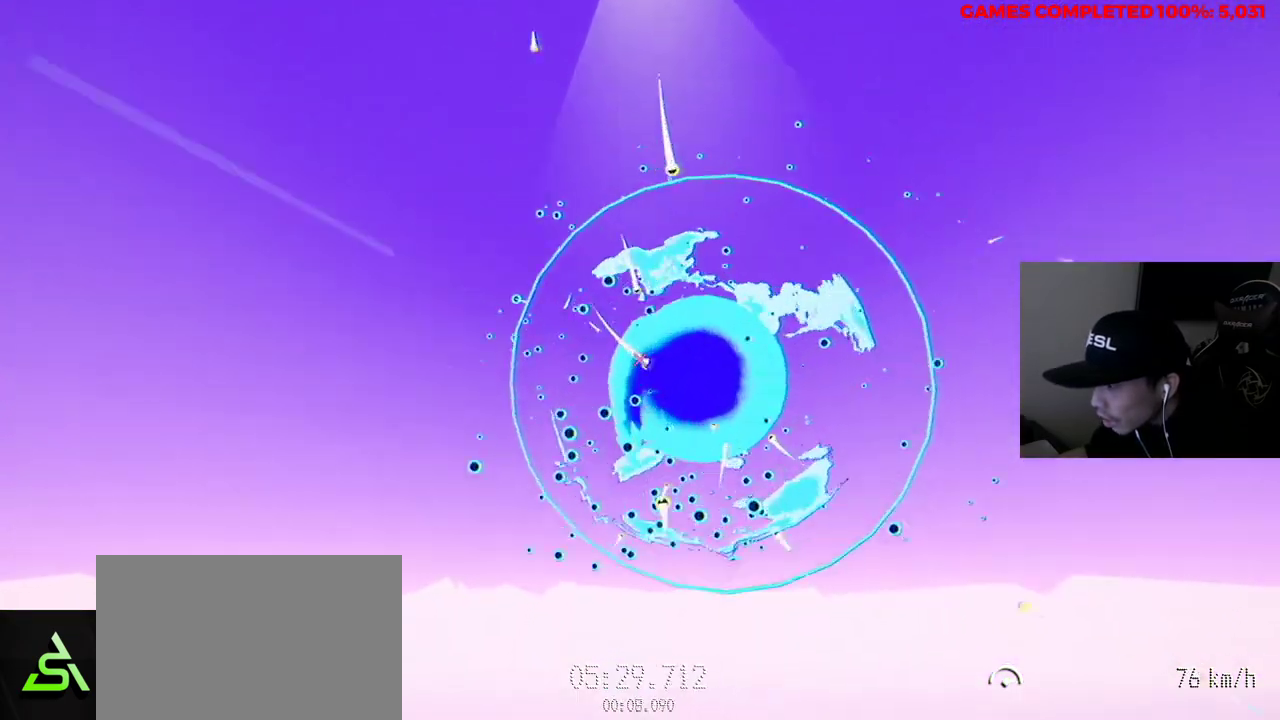
Gameplay with keyboard and mouse; each line is a JSON object with the keys and mouse buttons held at the frame after it. "events" lists presses ("down") and releases ("up") of "1", "2", "3", "4", "5", "a", "alt", "c", "ctrl", "d", "e", "f", "q", "r", "s", "shift", "space", "tab", "v", "w", "x", "z", "mouse_left", "mouse_middle", "mouse_right", "mouse_wheel_up" and "mouse_wheel_down" between this image and that frame as [ms after this image, input, new state], when the widget could be followed in between. "mouse_left", "mouse_middle", "mouse_right", "mouse_wheel_up", "mouse_wheel_down" = the "left", "middle", "right", "wheel_up", "wheel_down" buttons of the "mouse" list. No other keys are recorded. Not read: mouse_move.
{"keys": [], "mouse": [], "events": [[183, "w", "up"]]}
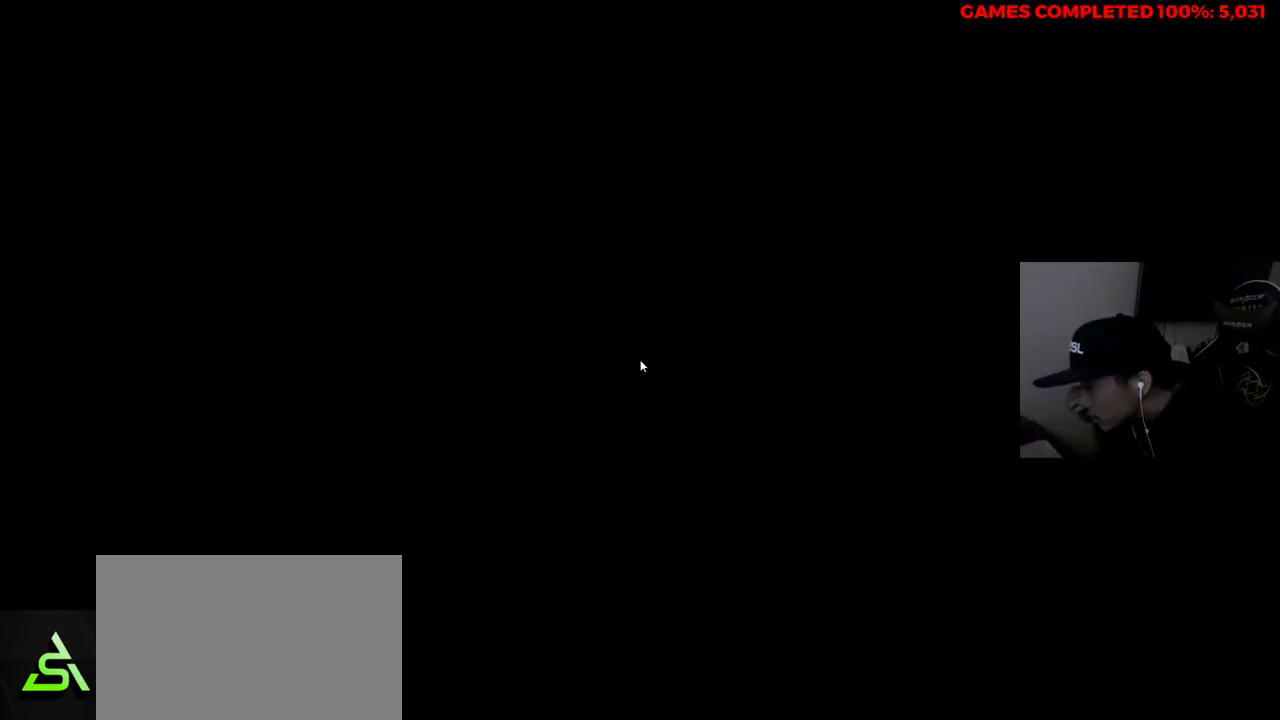
{"keys": [], "mouse": [], "events": []}
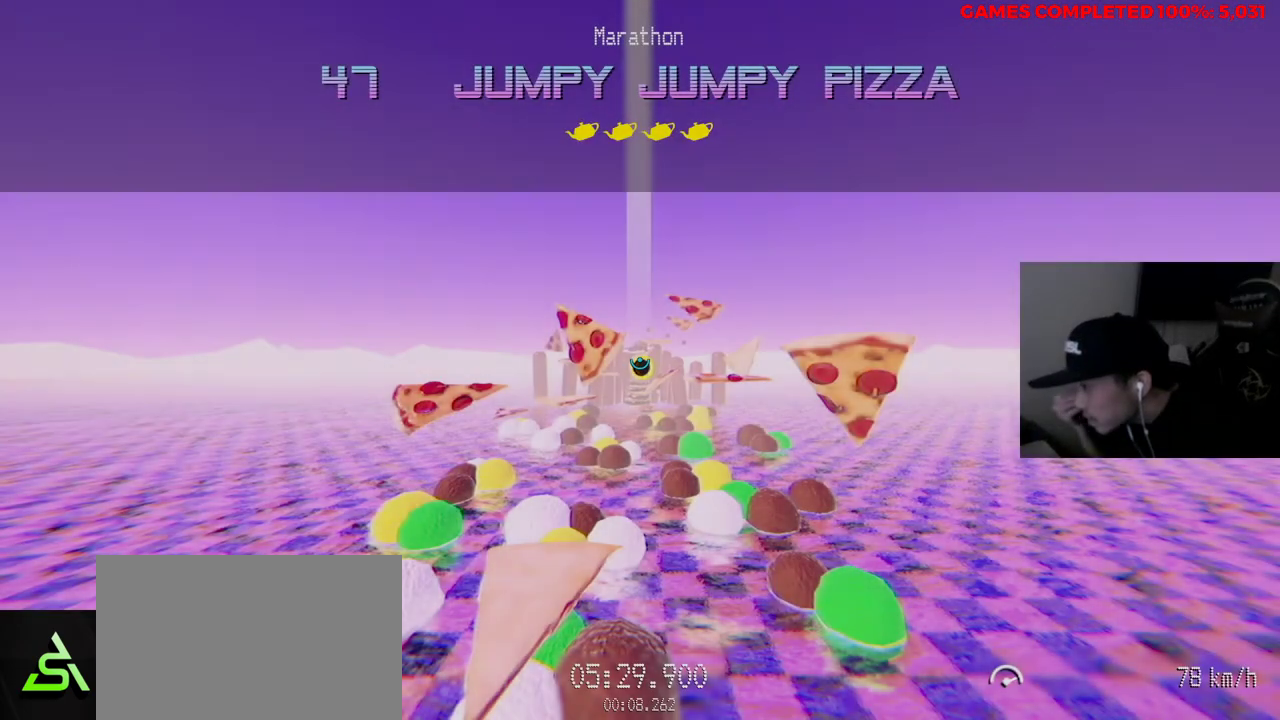
{"keys": ["w"], "mouse": [], "events": [[333, "w", "down"]]}
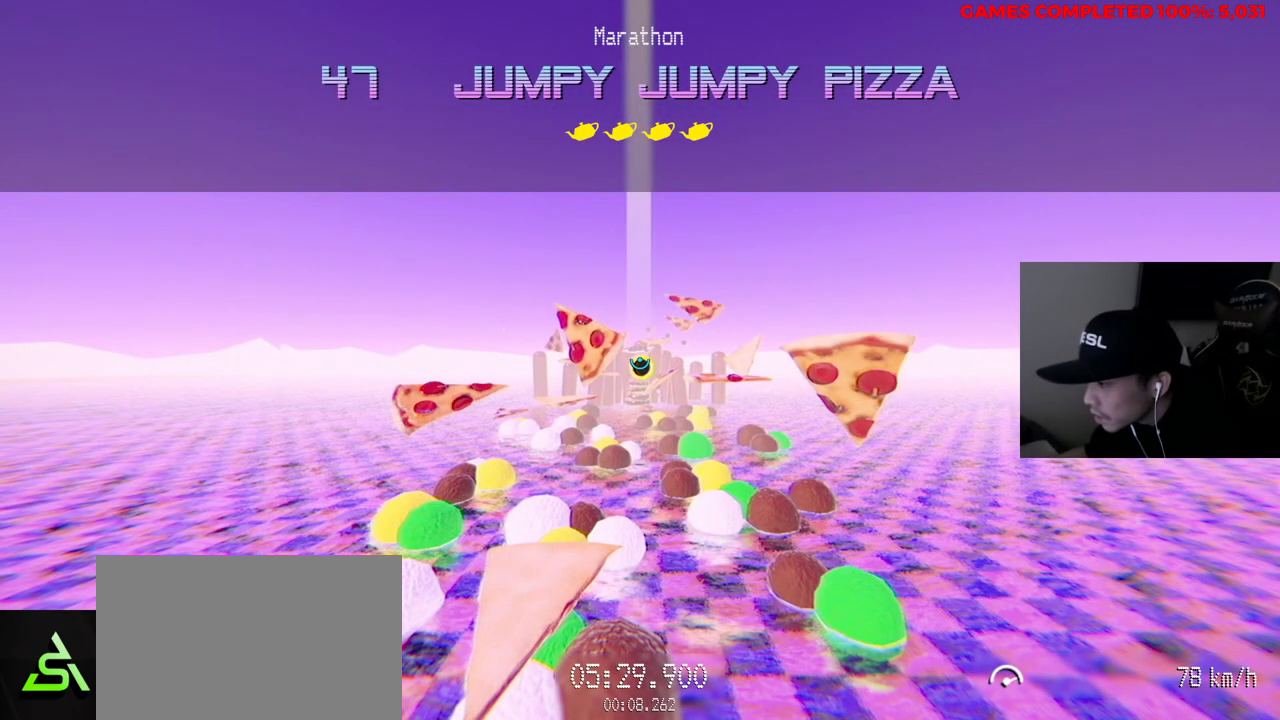
{"keys": ["w"], "mouse": ["left"], "events": [[200, "mouse_left", "down"]]}
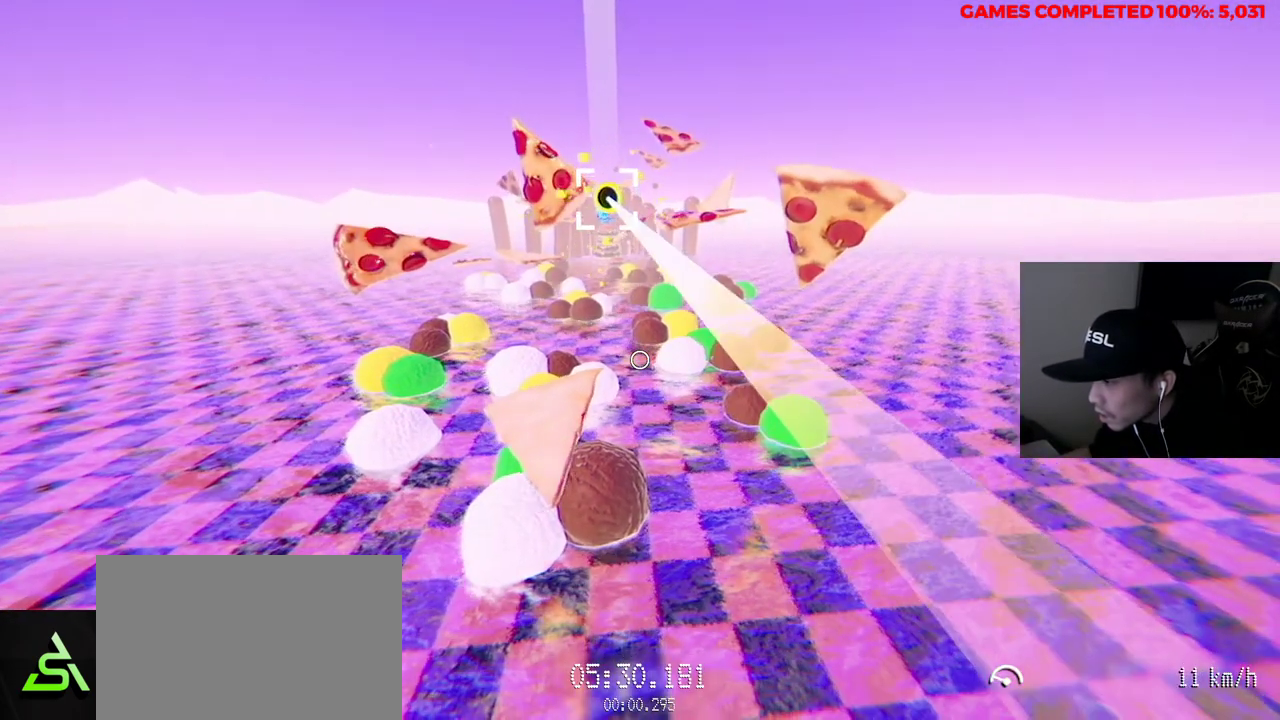
{"keys": ["w"], "mouse": ["left"], "events": []}
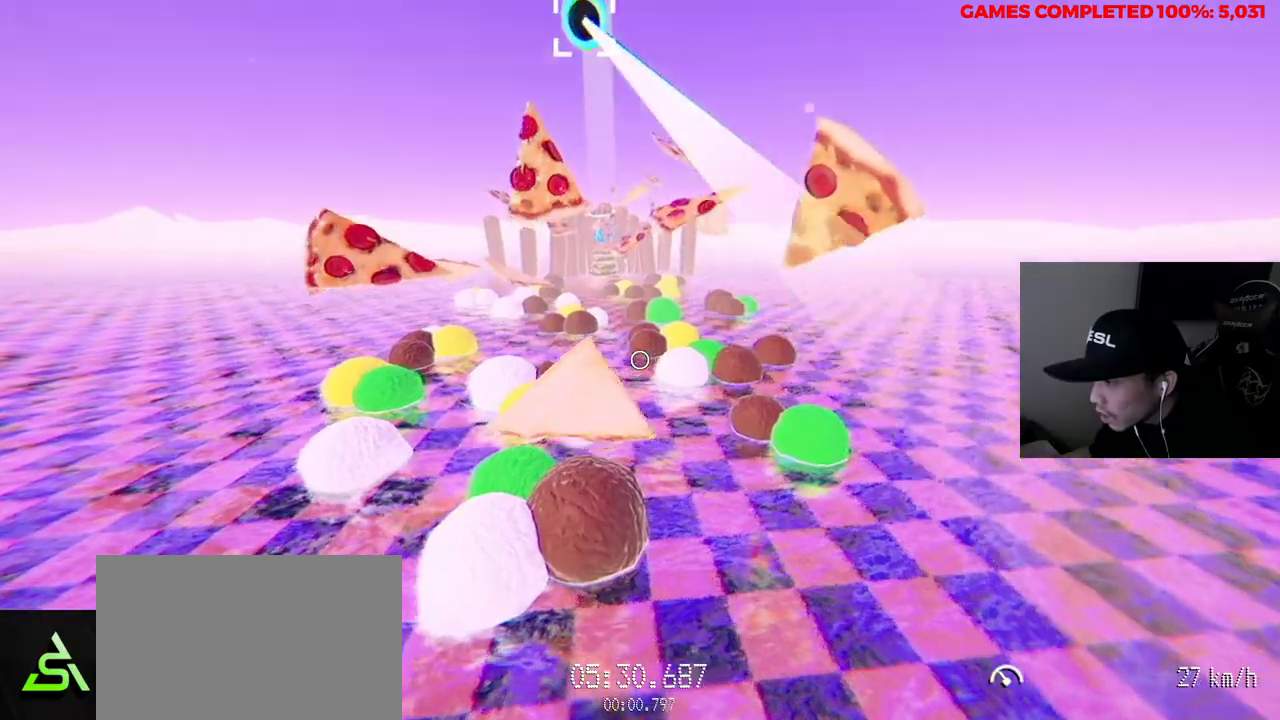
{"keys": ["w"], "mouse": ["left"], "events": [[33, "mouse_left", "up"], [167, "d", "down"], [433, "d", "up"], [483, "mouse_left", "down"]]}
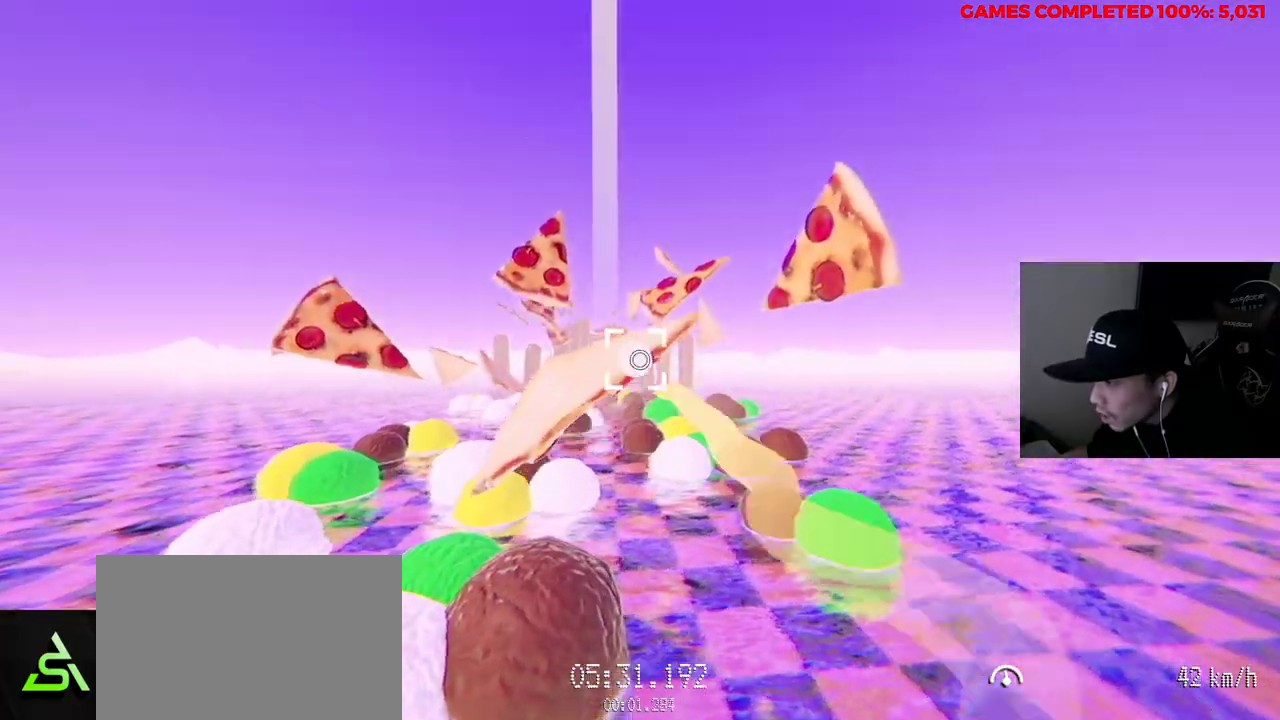
{"keys": ["w"], "mouse": ["left"], "events": []}
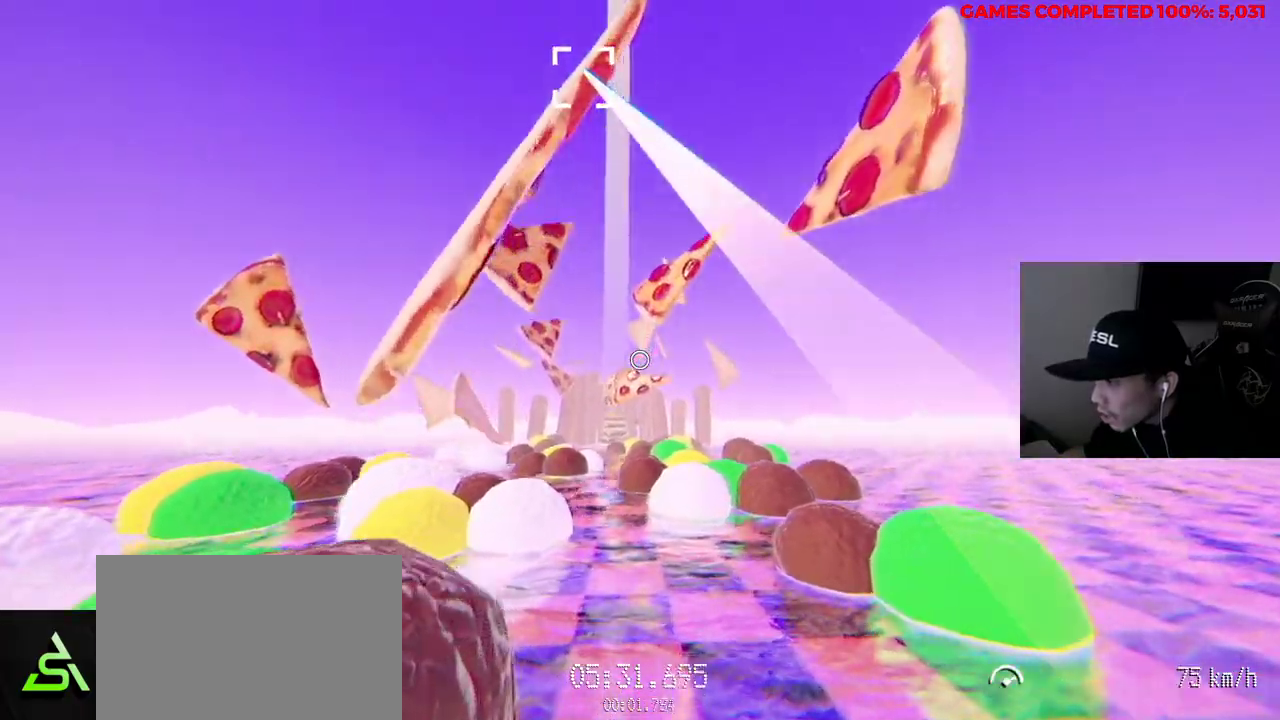
{"keys": ["w"], "mouse": ["left"], "events": []}
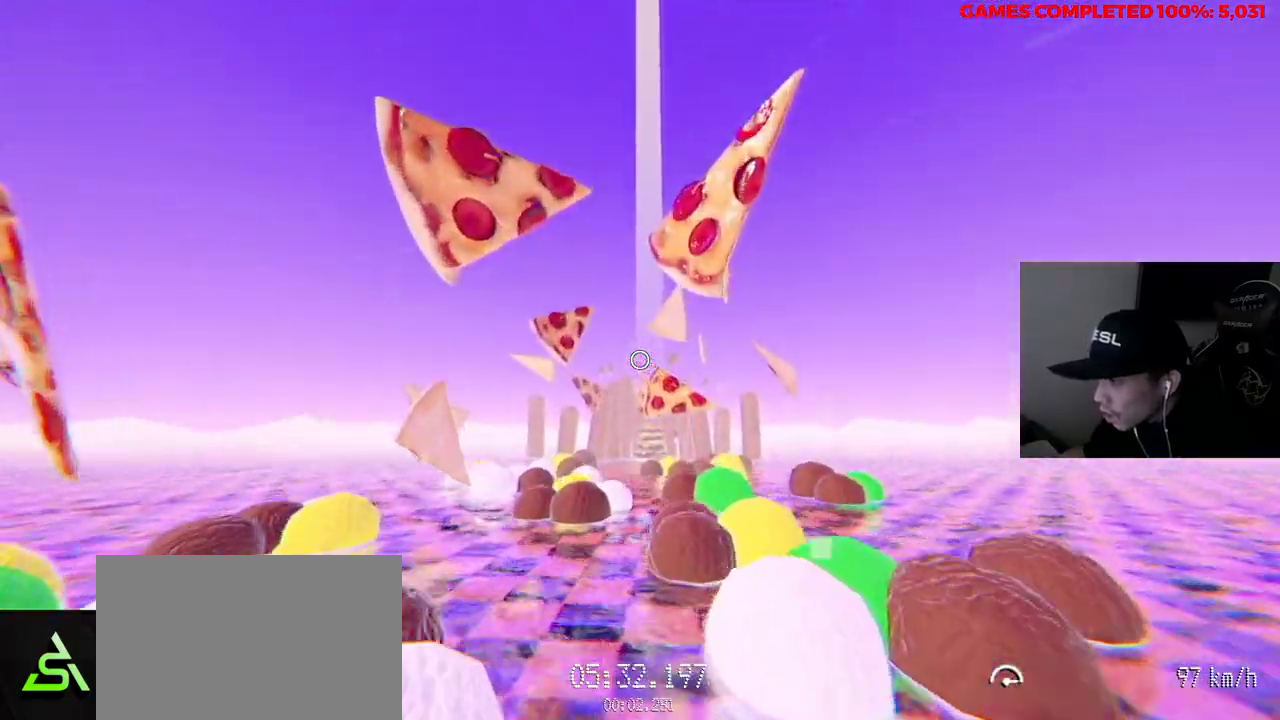
{"keys": ["w"], "mouse": [], "events": [[83, "mouse_left", "up"]]}
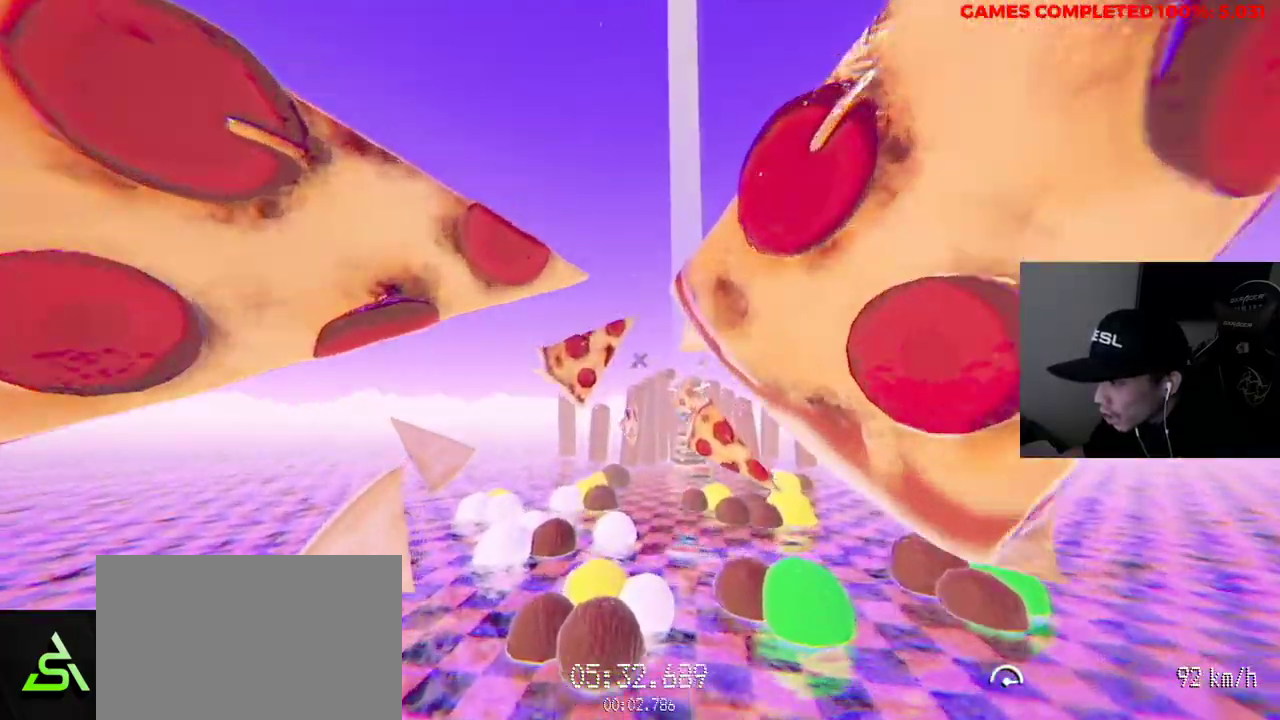
{"keys": ["d", "w"], "mouse": [], "events": [[500, "d", "down"]]}
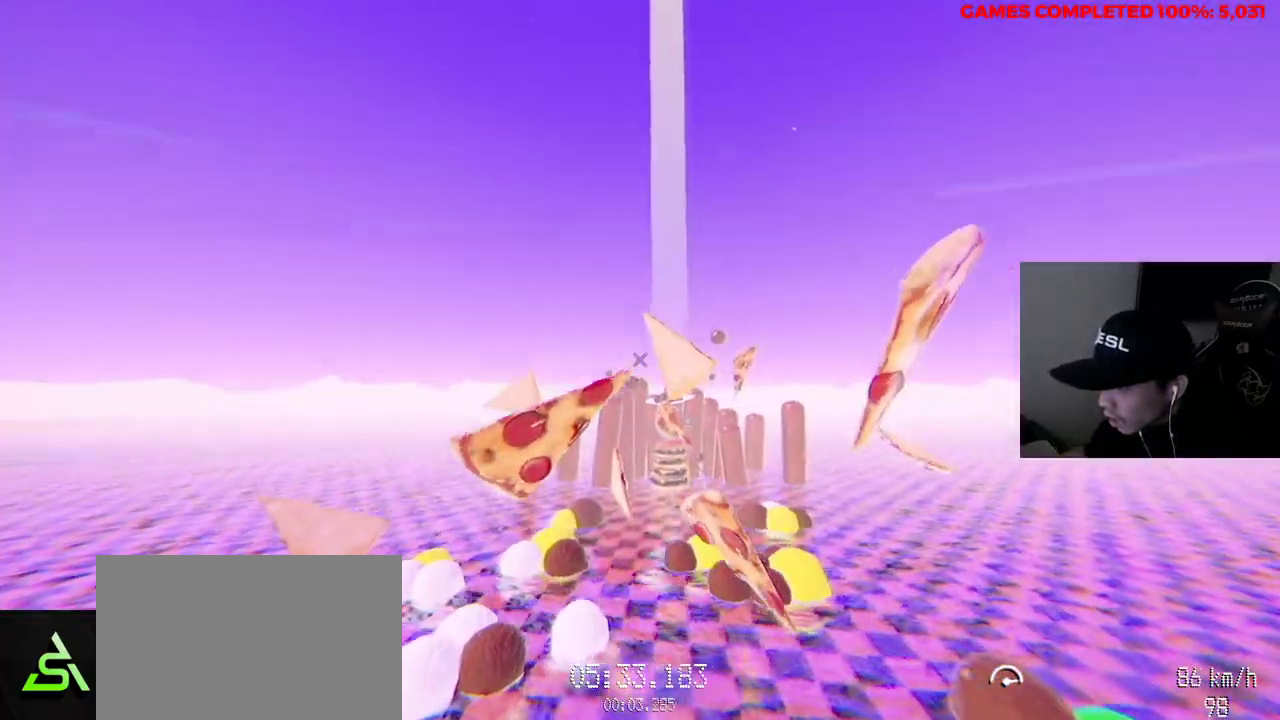
{"keys": ["a", "w"], "mouse": [], "events": [[150, "d", "up"], [467, "a", "down"]]}
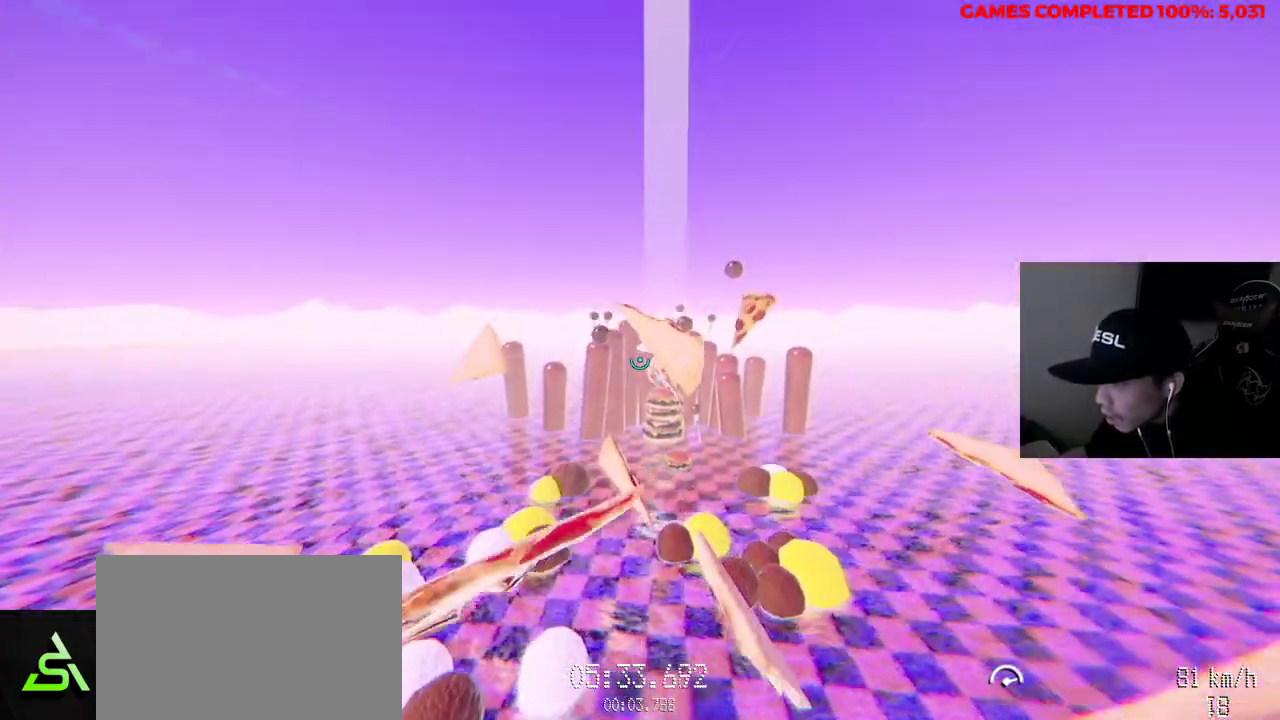
{"keys": ["w"], "mouse": [], "events": [[100, "a", "up"]]}
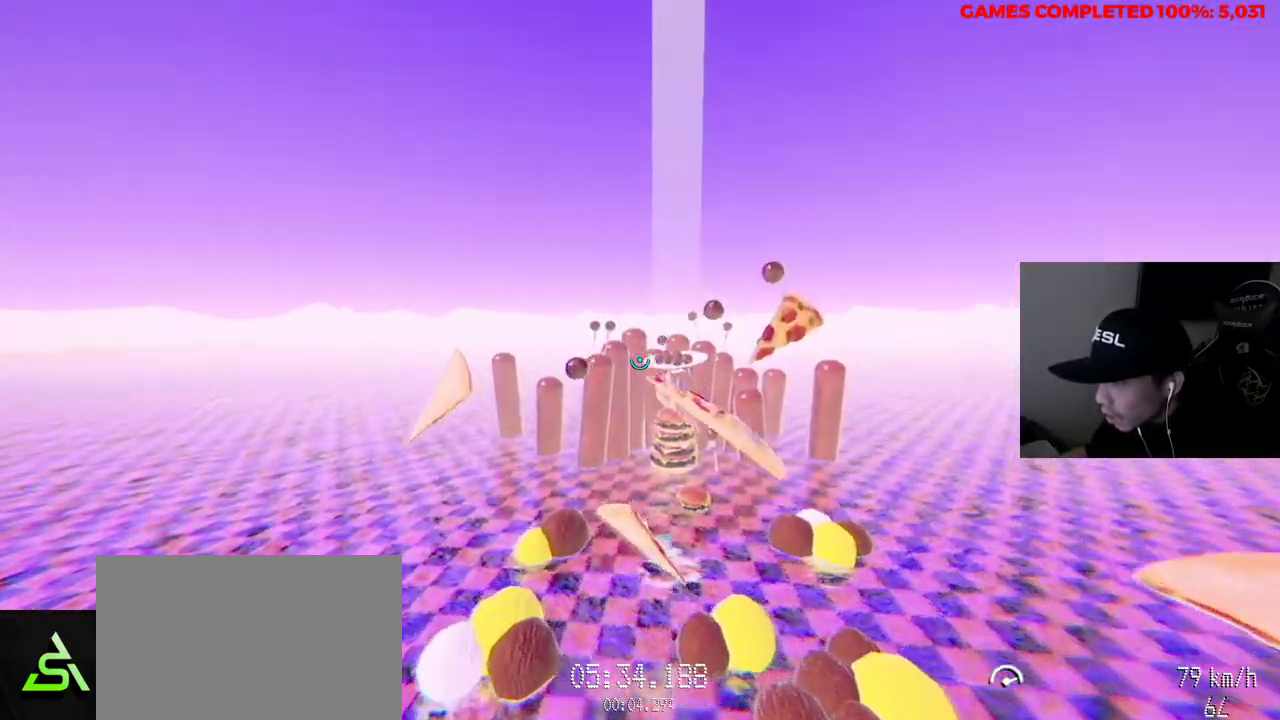
{"keys": ["w"], "mouse": [], "events": []}
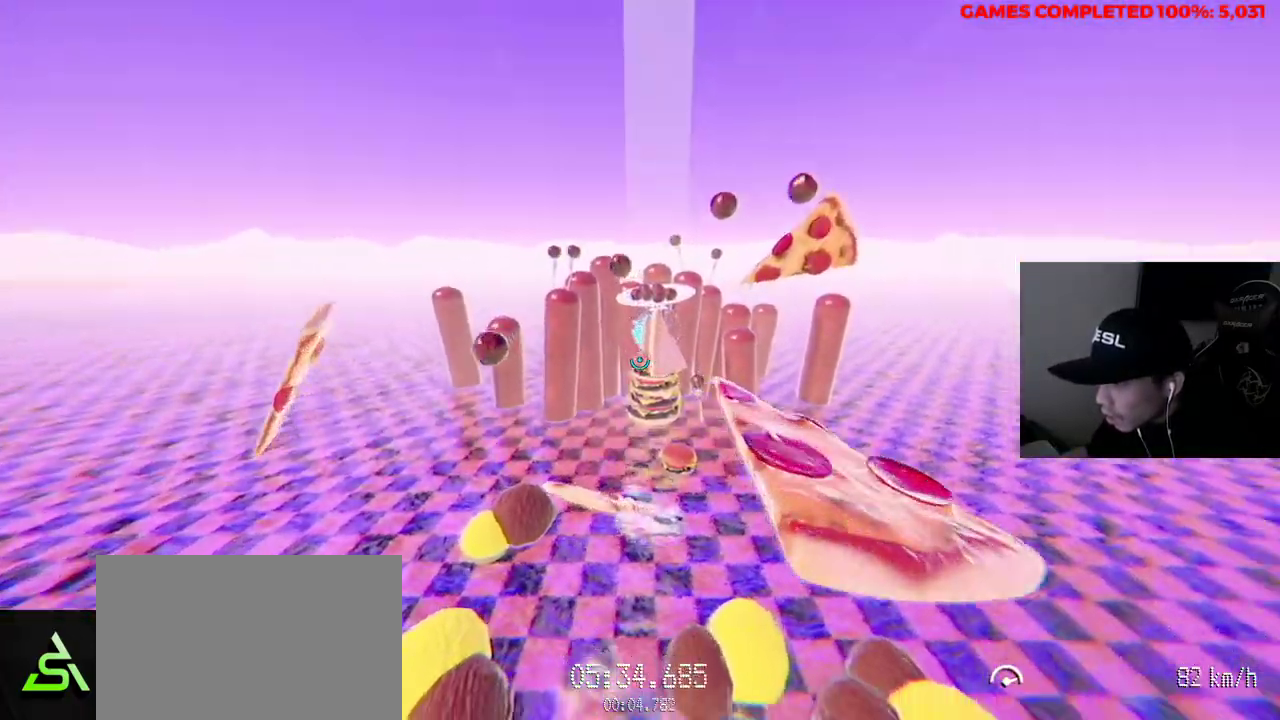
{"keys": ["w"], "mouse": [], "events": [[200, "d", "down"], [383, "d", "up"]]}
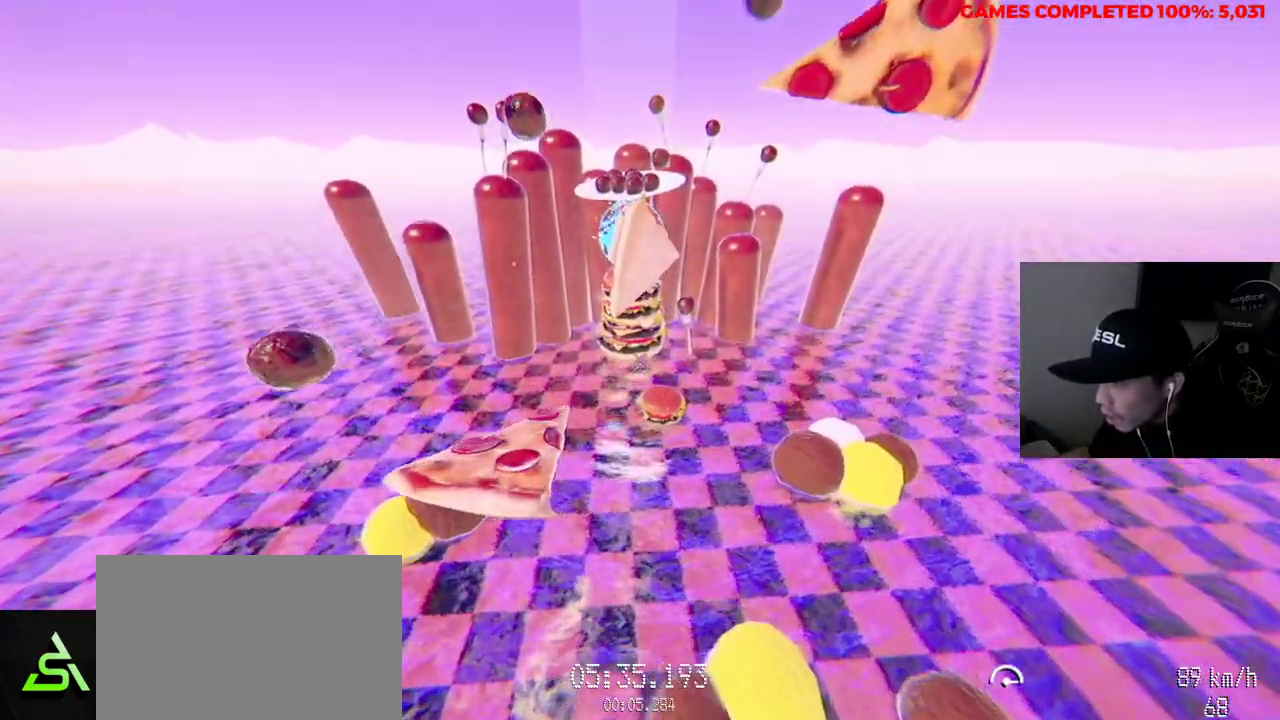
{"keys": ["d", "w"], "mouse": [], "events": [[33, "d", "down"], [117, "d", "up"], [217, "a", "down"], [300, "a", "up"], [450, "d", "down"]]}
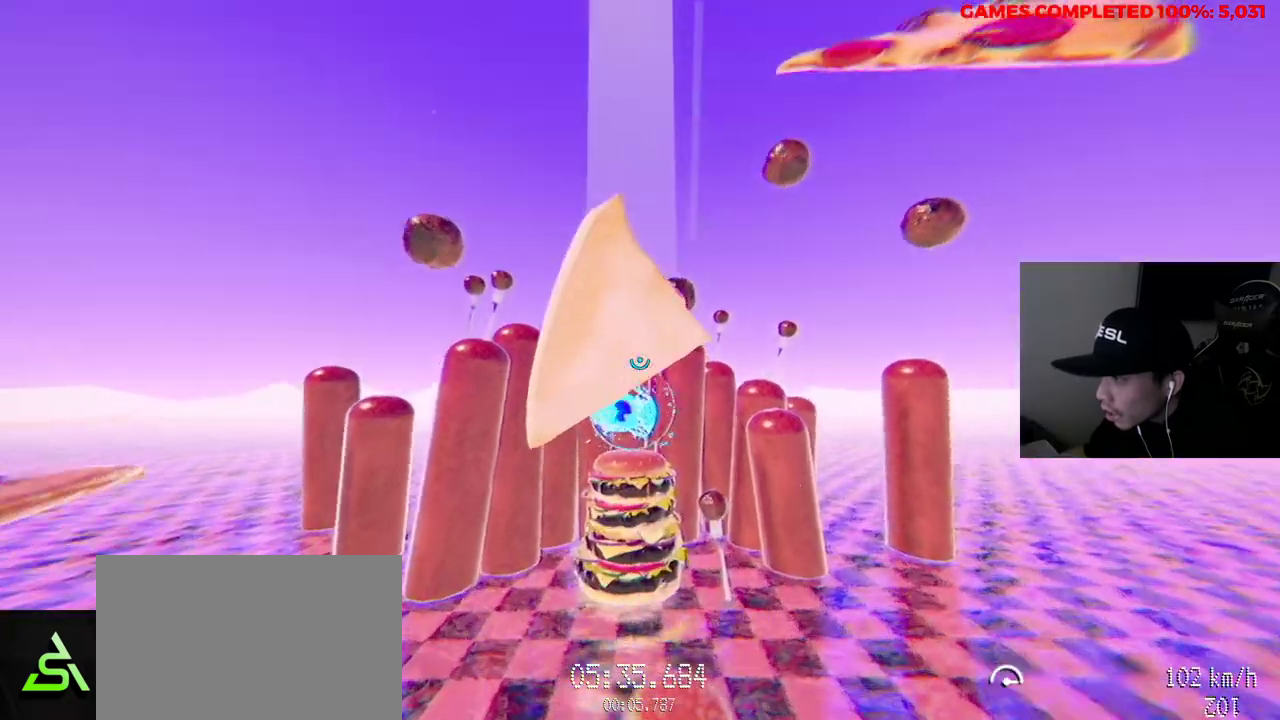
{"keys": ["w"], "mouse": ["left"], "events": [[133, "d", "up"], [267, "mouse_left", "down"]]}
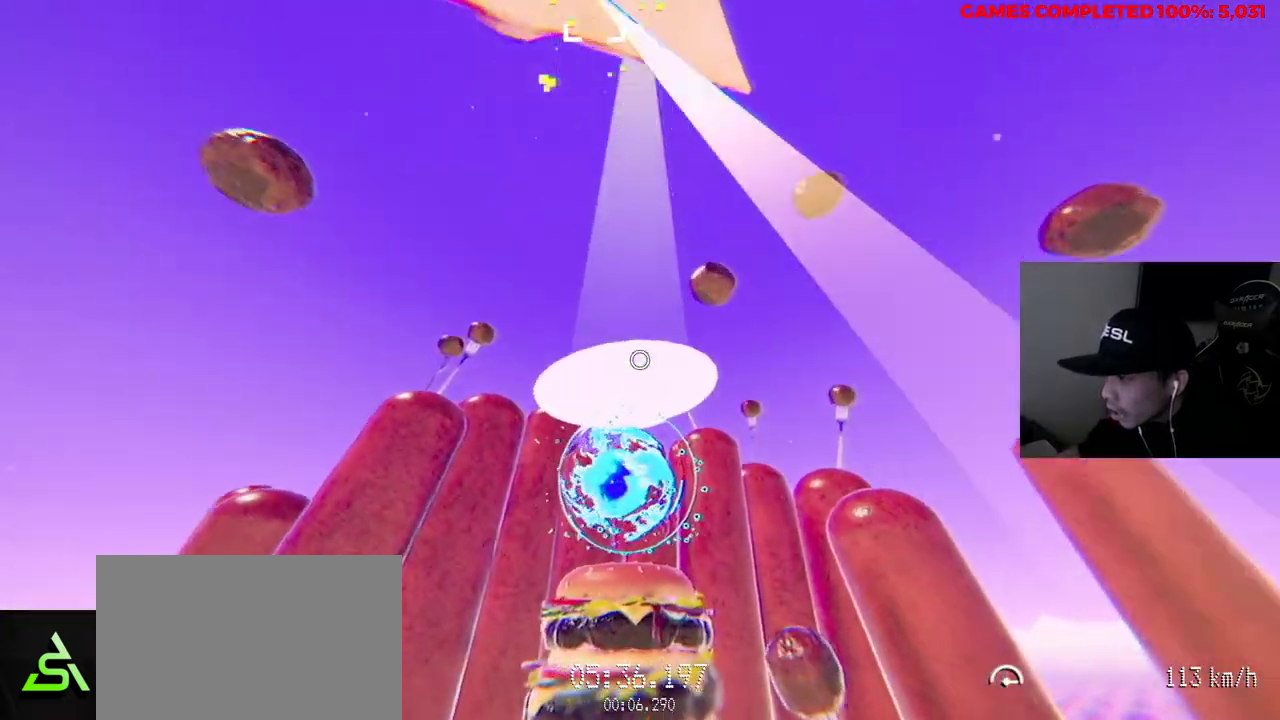
{"keys": ["w"], "mouse": ["left"], "events": [[83, "mouse_left", "up"], [450, "mouse_left", "down"]]}
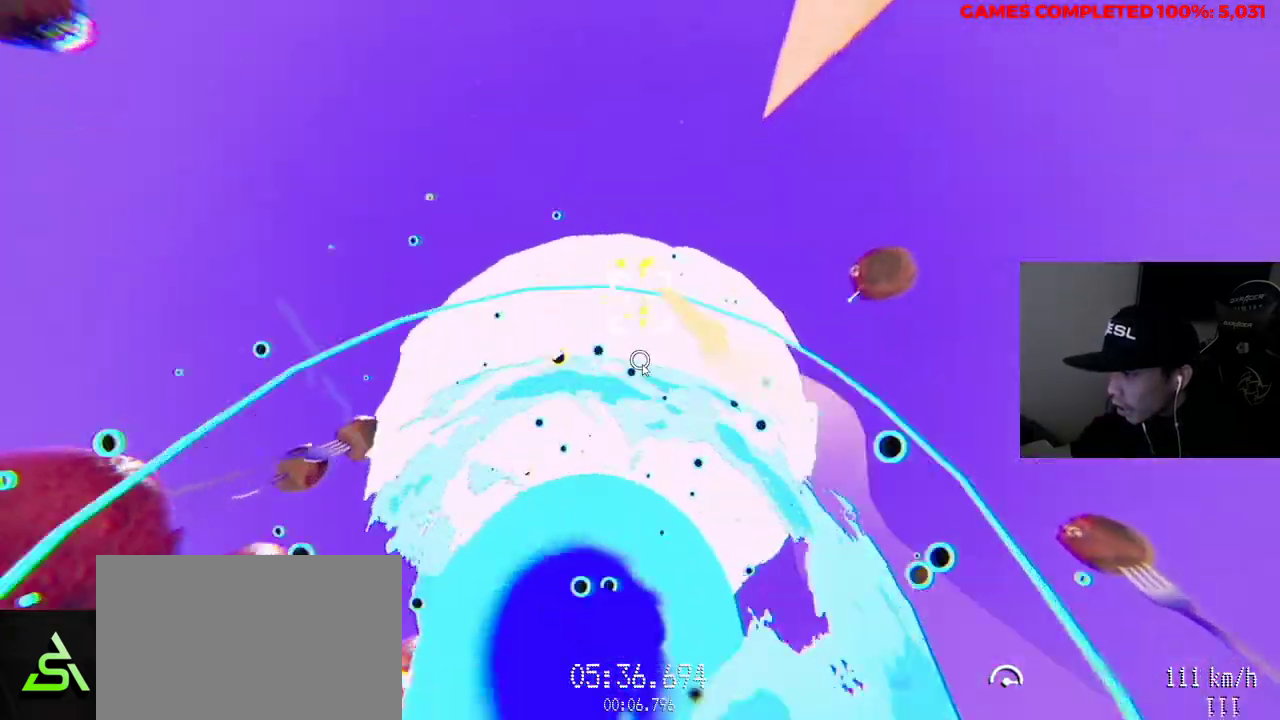
{"keys": [], "mouse": [], "events": [[183, "mouse_left", "up"], [283, "w", "up"]]}
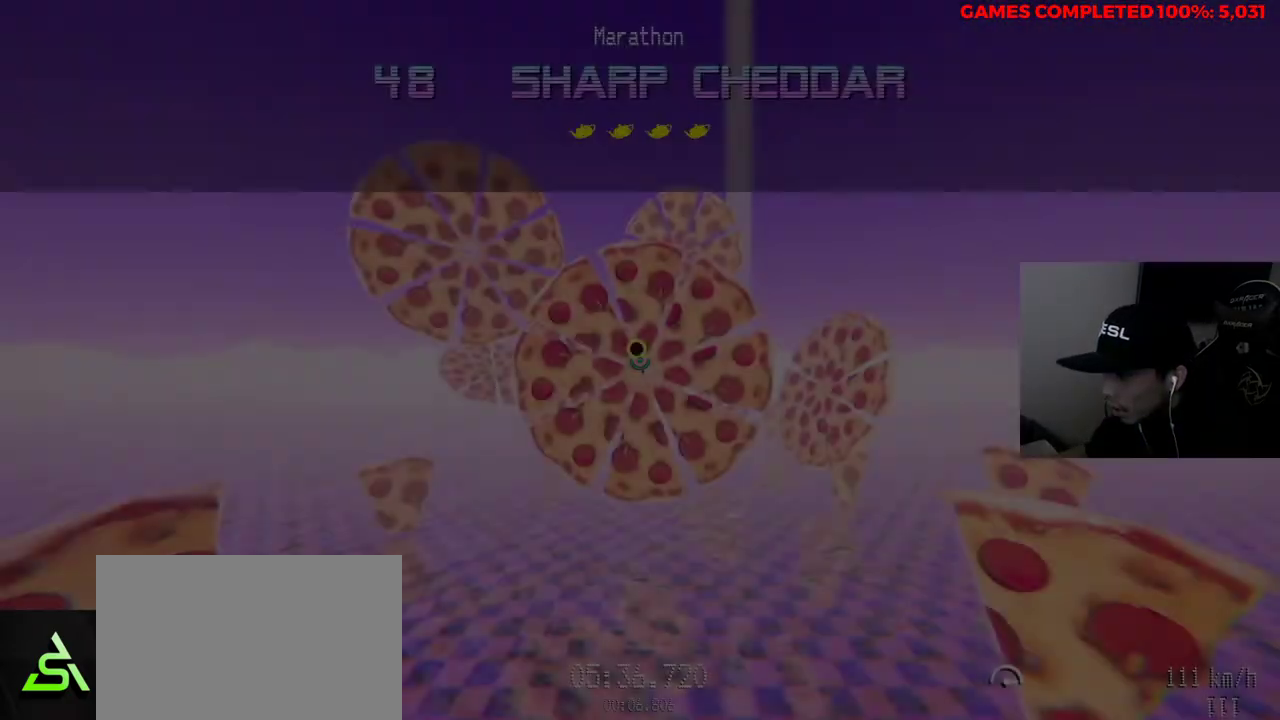
{"keys": [], "mouse": [], "events": []}
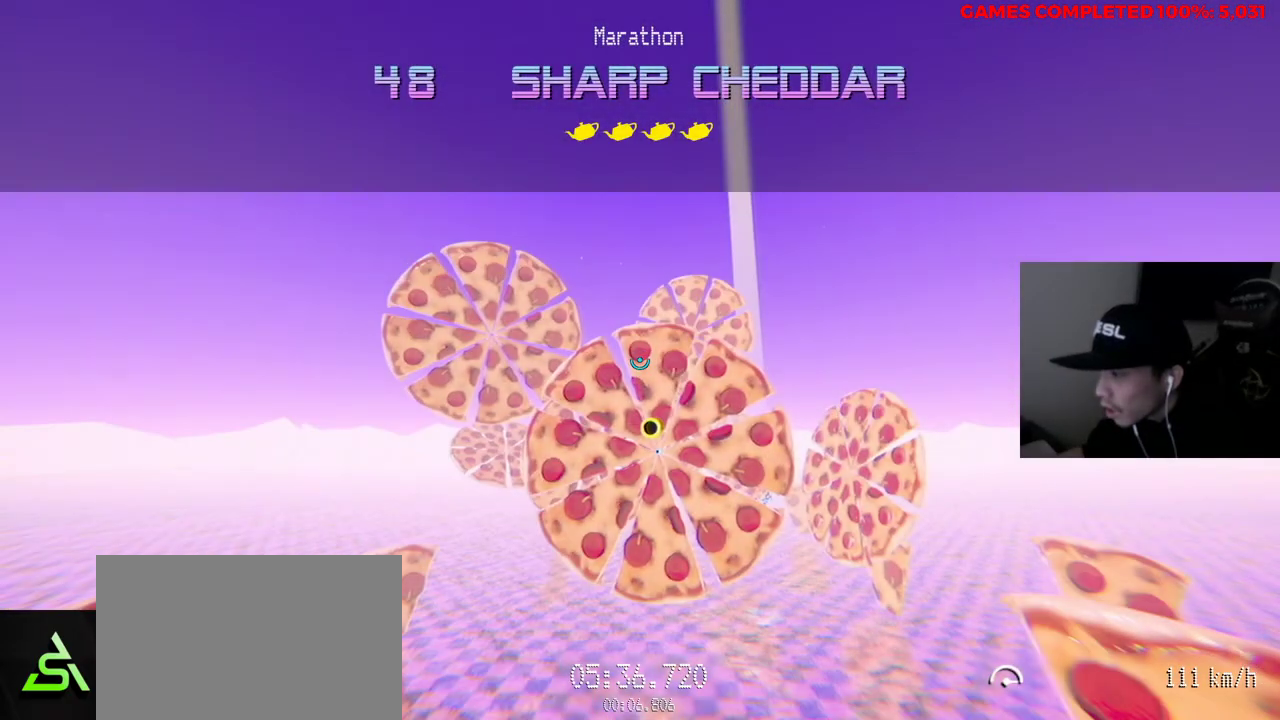
{"keys": ["w"], "mouse": [], "events": [[100, "w", "down"]]}
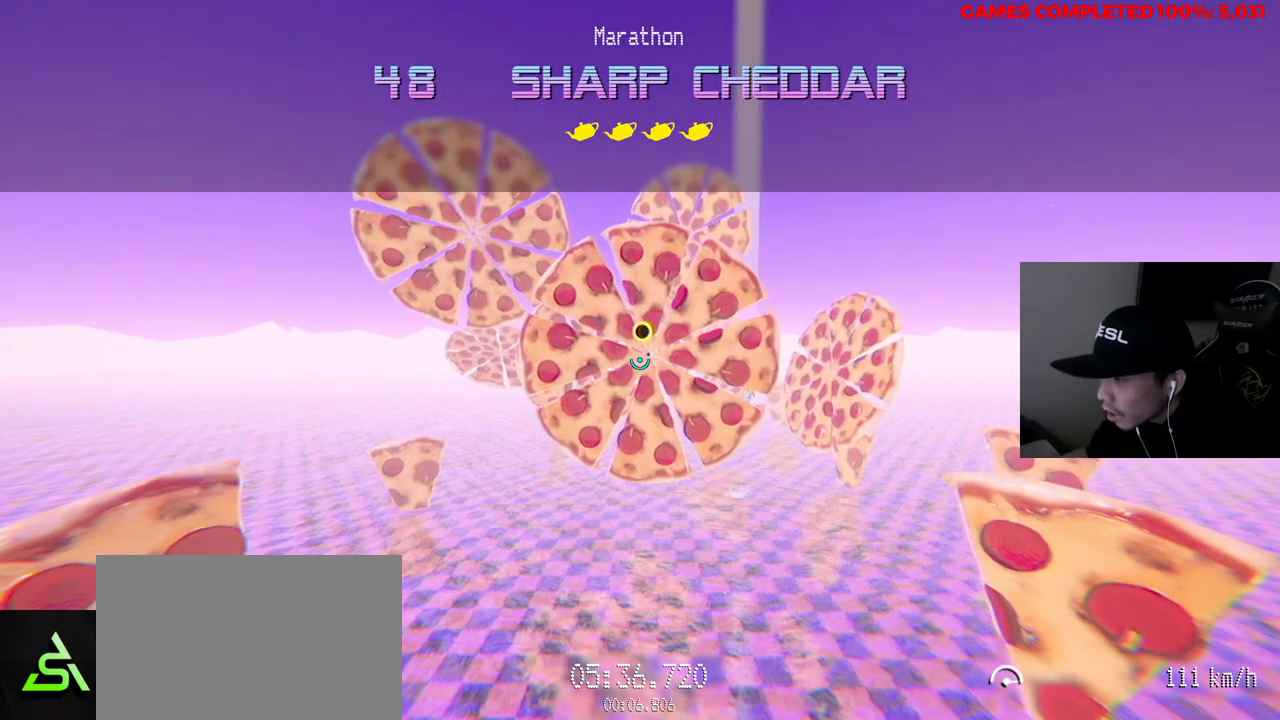
{"keys": ["w"], "mouse": [], "events": []}
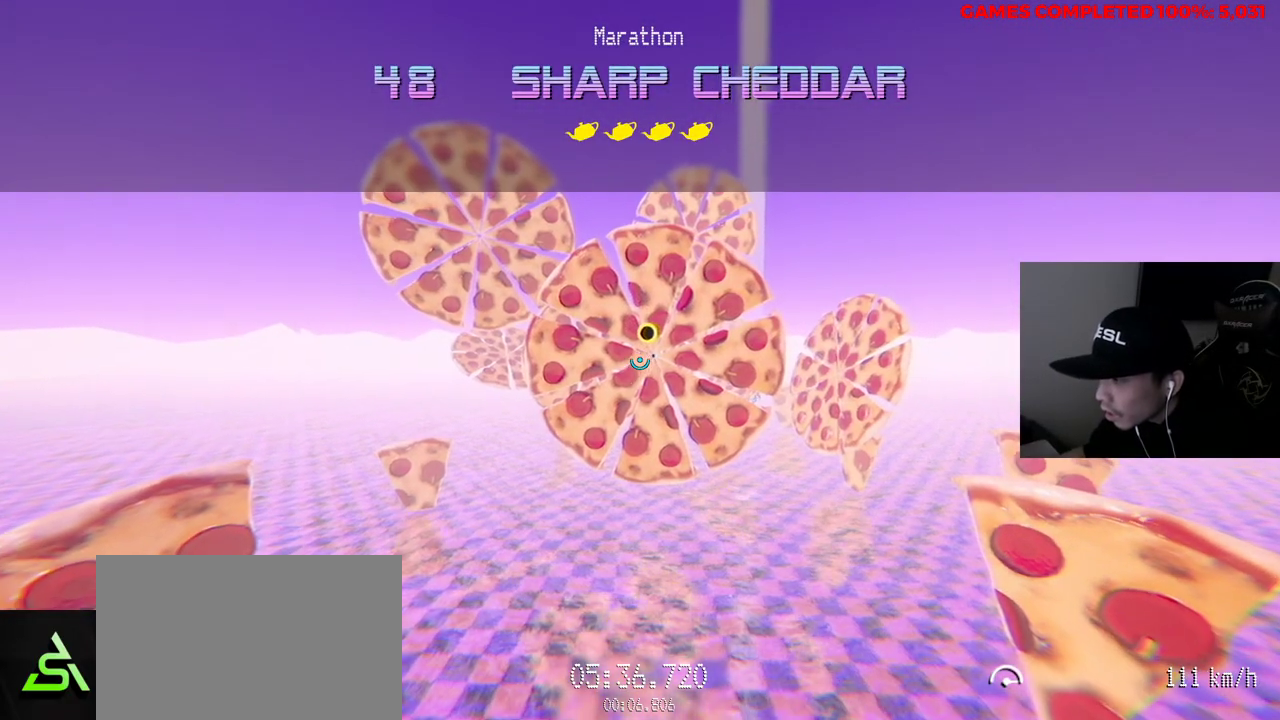
{"keys": ["w"], "mouse": ["left"], "events": [[117, "mouse_left", "down"]]}
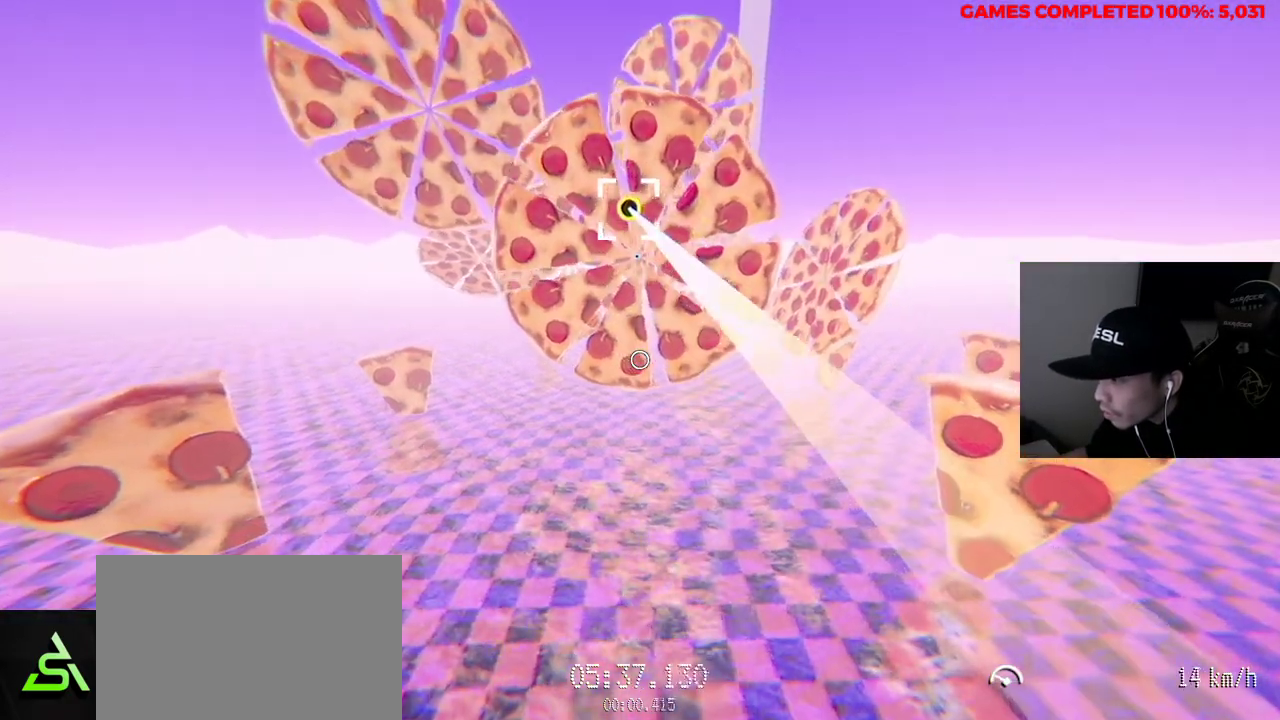
{"keys": ["w"], "mouse": ["left"], "events": []}
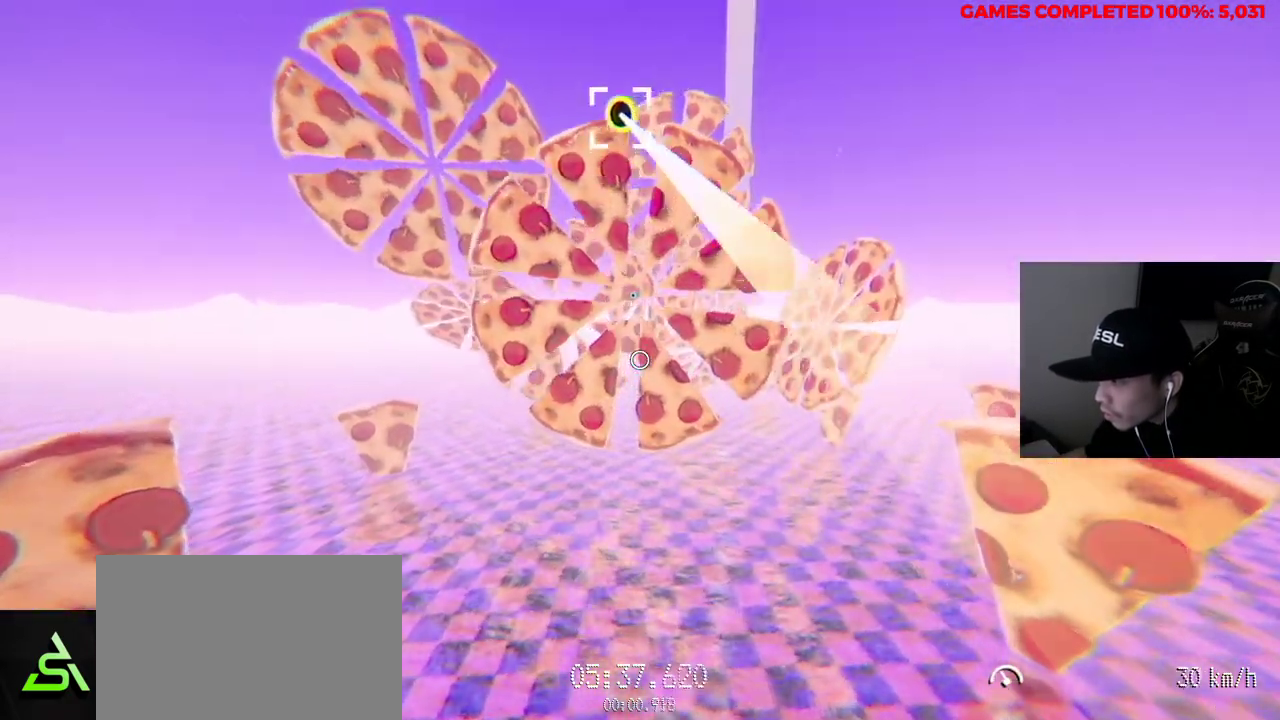
{"keys": ["w"], "mouse": ["left"], "events": []}
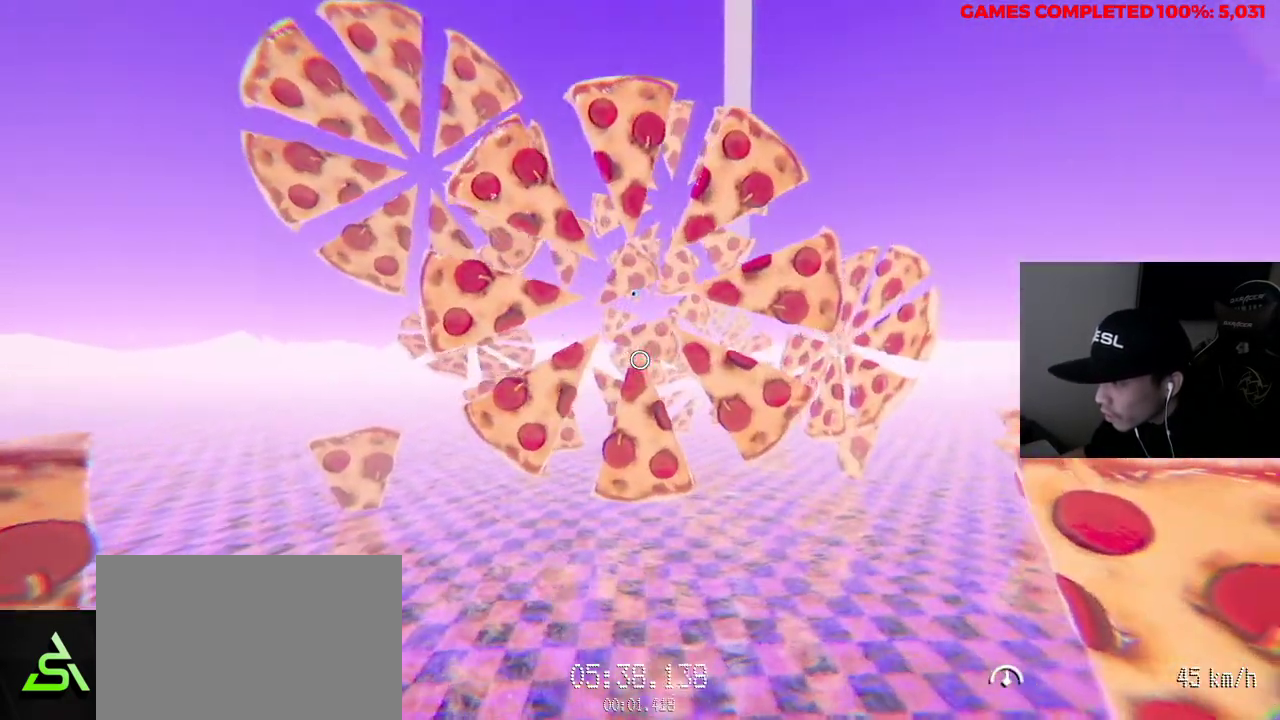
{"keys": ["d", "w"], "mouse": [], "events": [[83, "mouse_left", "up"], [350, "d", "down"]]}
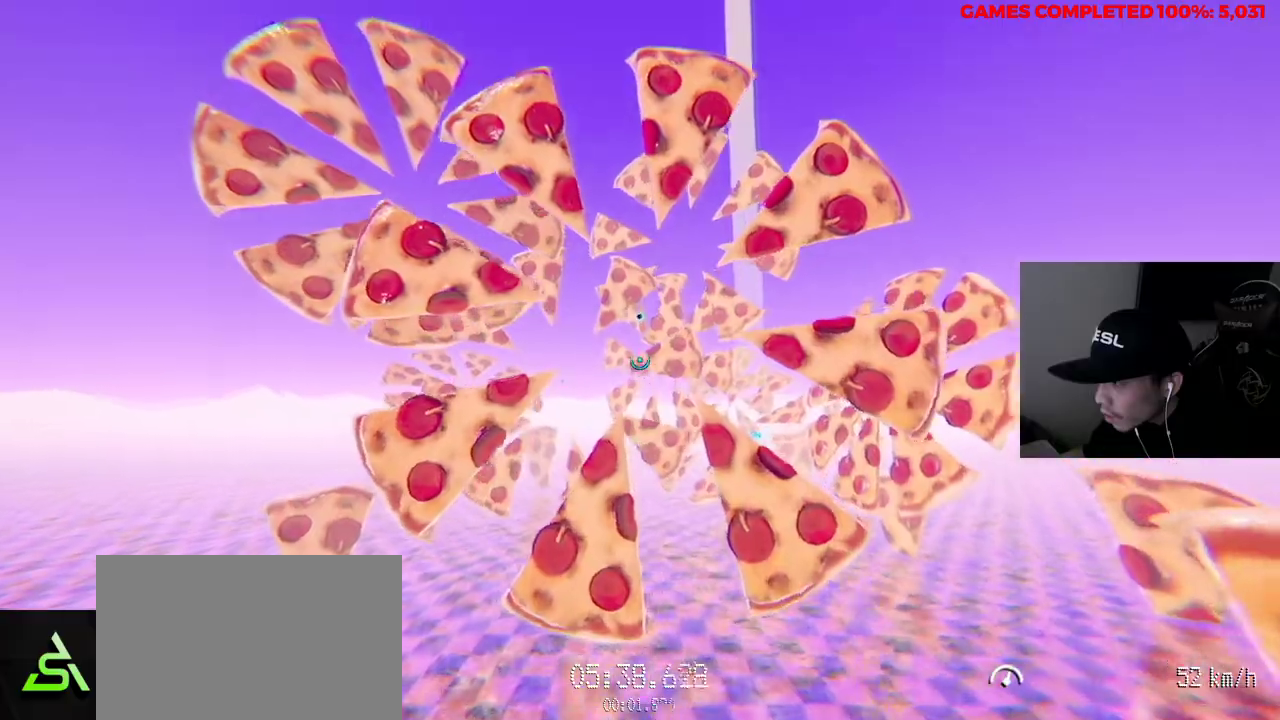
{"keys": ["d", "w"], "mouse": ["left"], "events": [[33, "d", "up"], [183, "d", "down"], [267, "d", "up"], [400, "d", "down"], [400, "mouse_left", "down"]]}
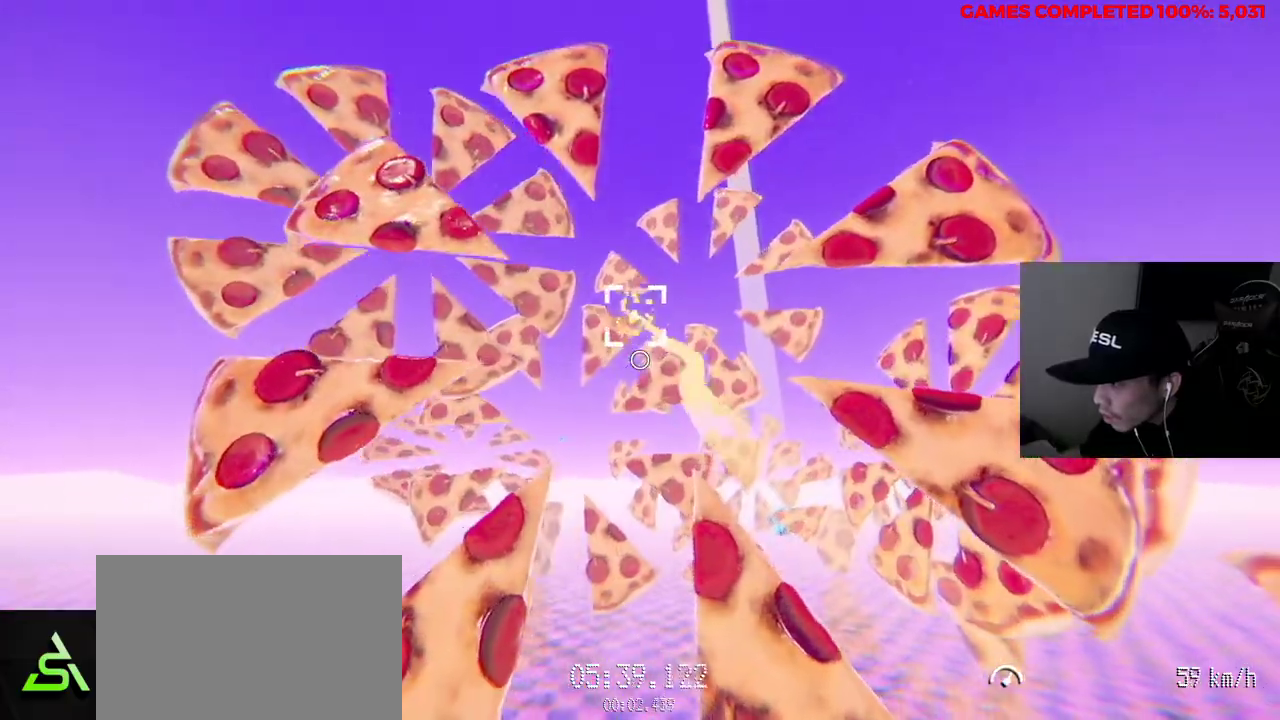
{"keys": ["w"], "mouse": ["left"], "events": [[500, "d", "up"]]}
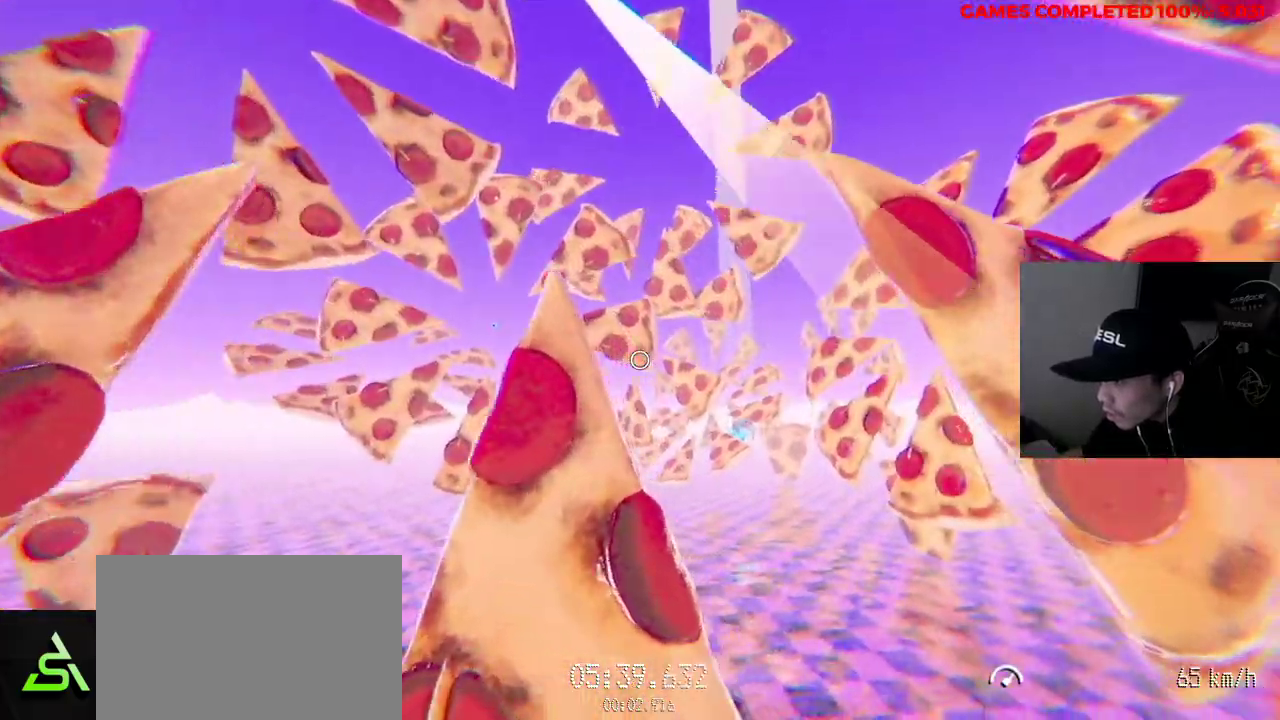
{"keys": ["w"], "mouse": [], "events": [[500, "mouse_left", "up"]]}